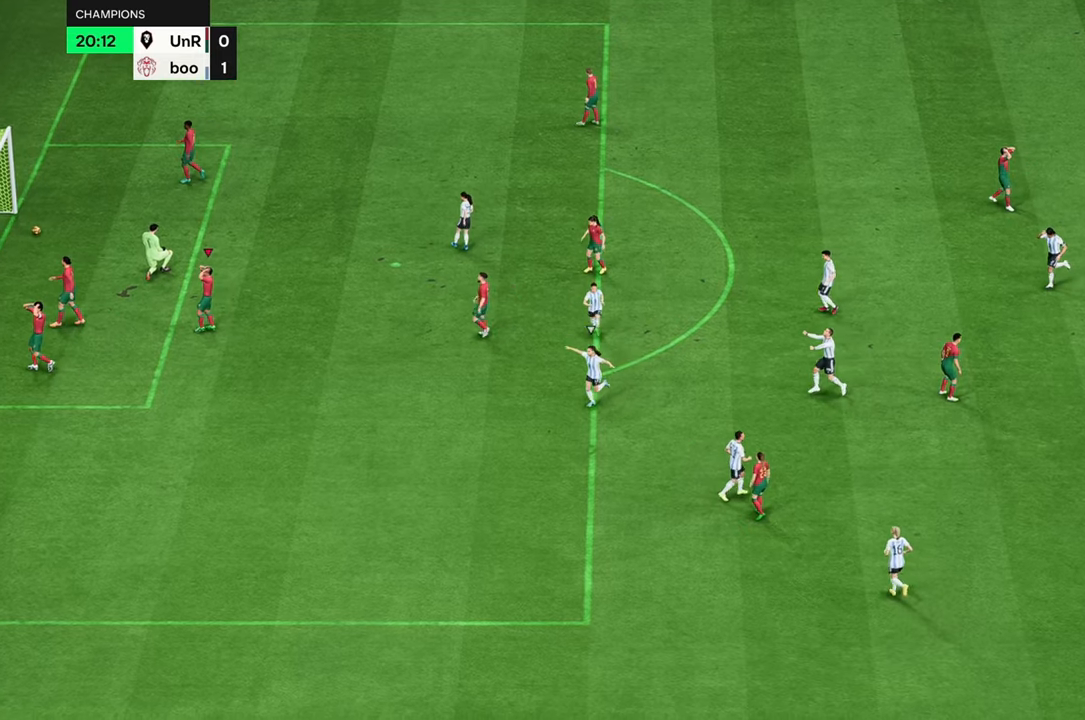
Gameplay with a controller (Xbox layout); each line is a JSON object with the inputs held at the frame after it. "events" lists button and stick changes between this image and that frame as [ms after this image, input, new state], when the widget could be followed in between. Not read: L3 R3.
{"buttons": [], "left_stick": "center", "right_stick": "center", "events": []}
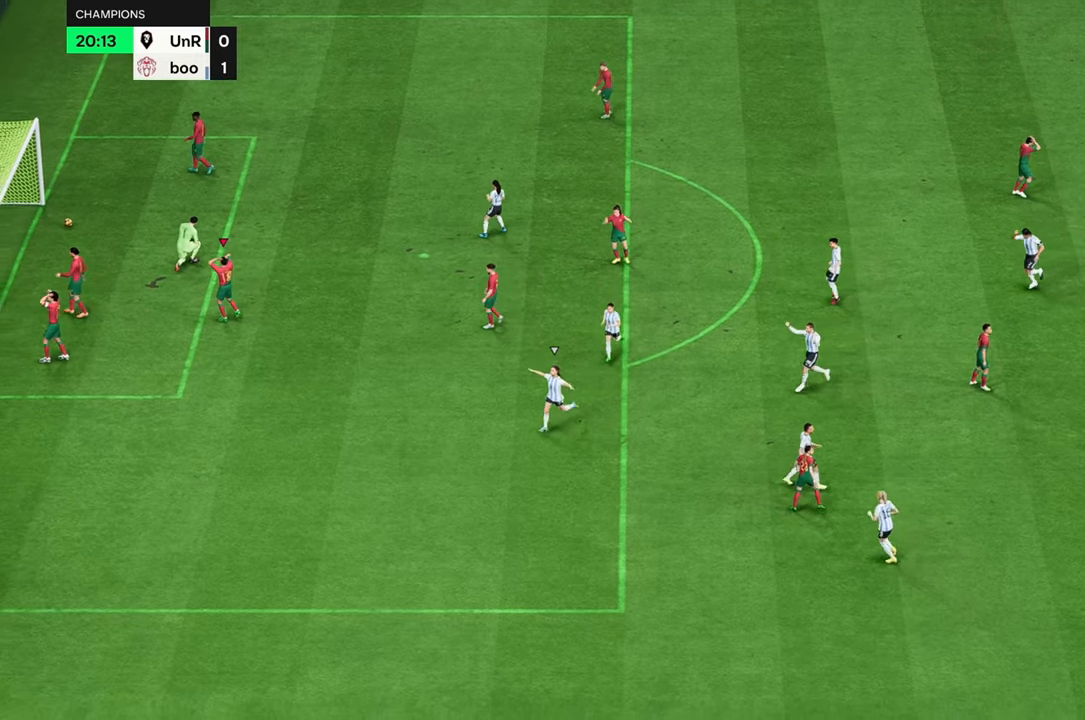
{"buttons": [], "left_stick": "center", "right_stick": "center", "events": []}
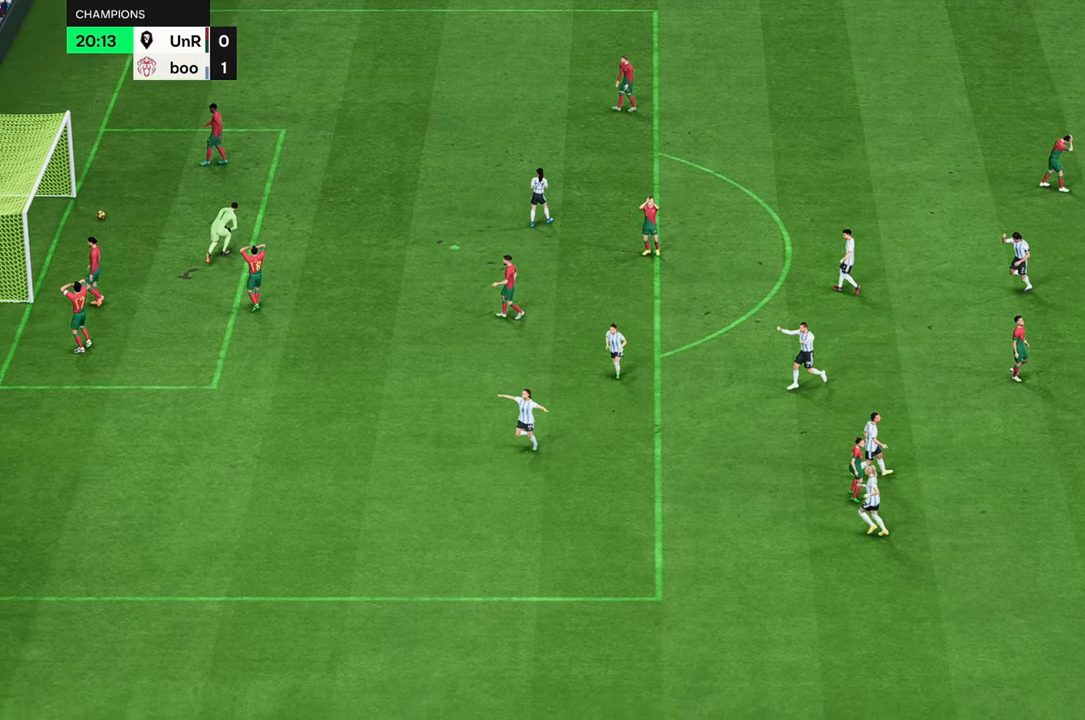
{"buttons": [], "left_stick": "center", "right_stick": "center", "events": []}
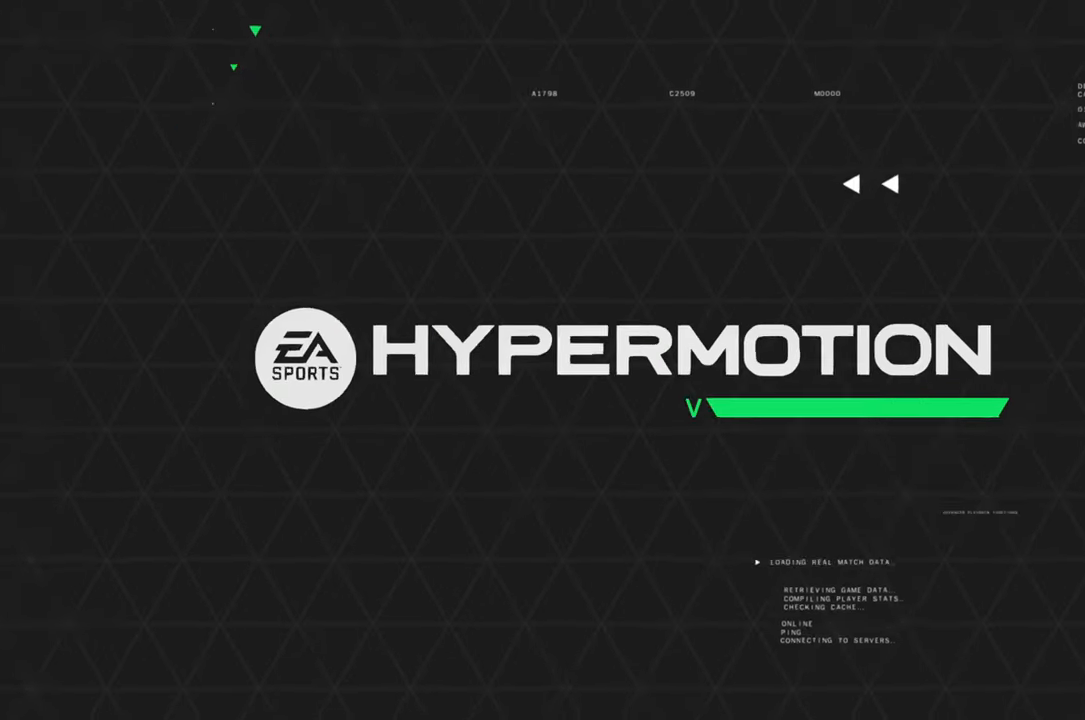
{"buttons": [], "left_stick": "center", "right_stick": "center", "events": []}
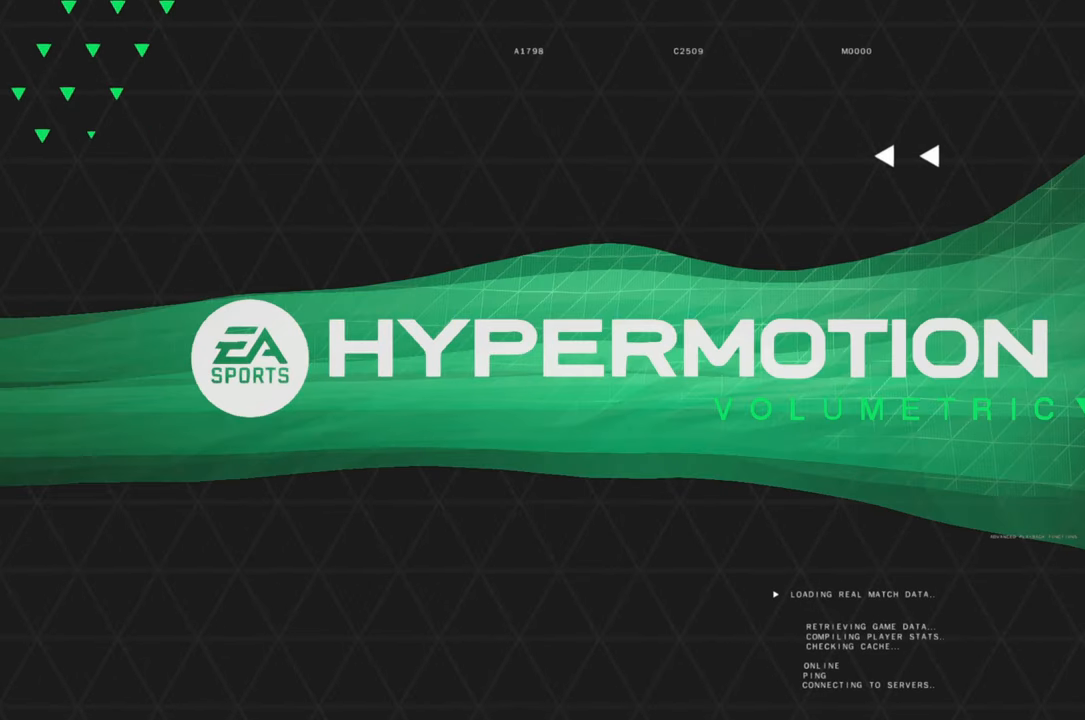
{"buttons": ["R2"], "left_stick": "down", "right_stick": "center"}
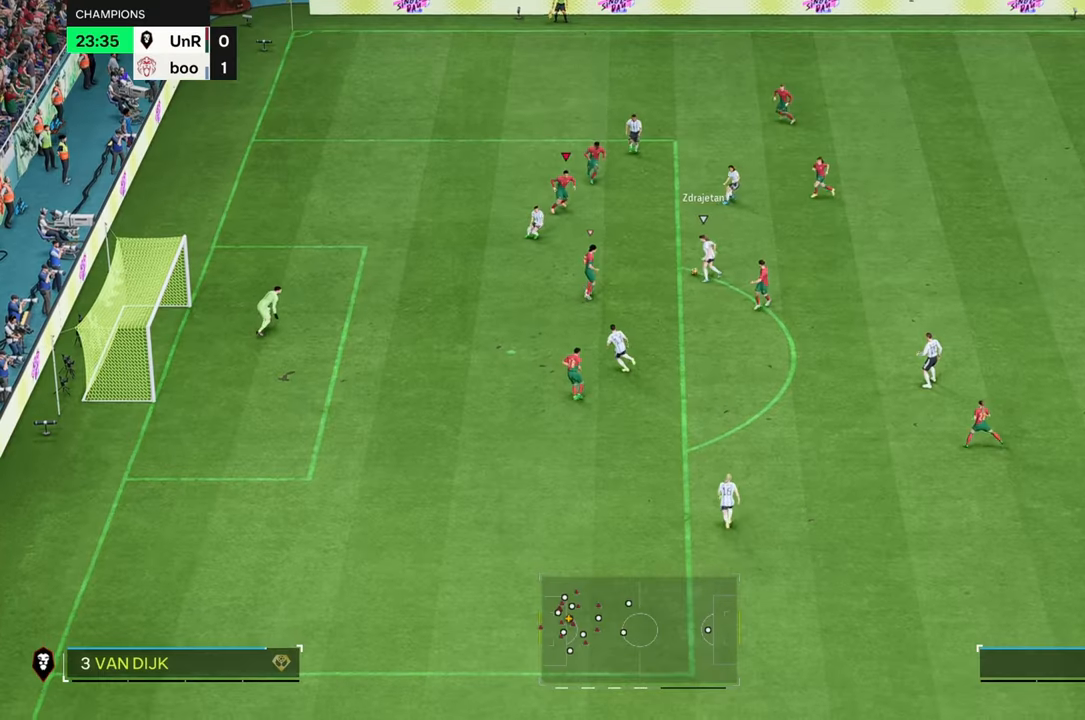
{"buttons": [], "left_stick": "up-right", "right_stick": "center", "events": [[100, "left_stick", "down-left"], [200, "left_stick", "up-right"], [233, "R2", "up"], [267, "left_stick", "down-right"], [383, "left_stick", "up-right"]]}
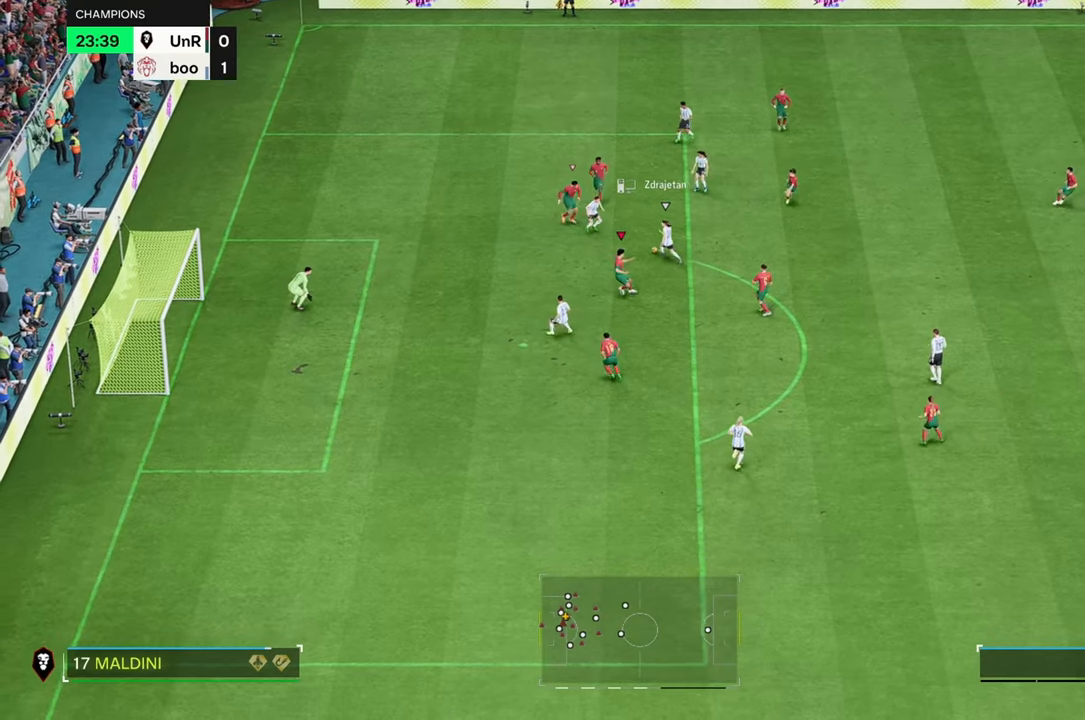
{"buttons": [], "left_stick": "down-left", "right_stick": "down", "events": [[17, "left_stick", "up"], [233, "left_stick", "left"], [383, "left_stick", "down-left"], [400, "right_stick", "down"]]}
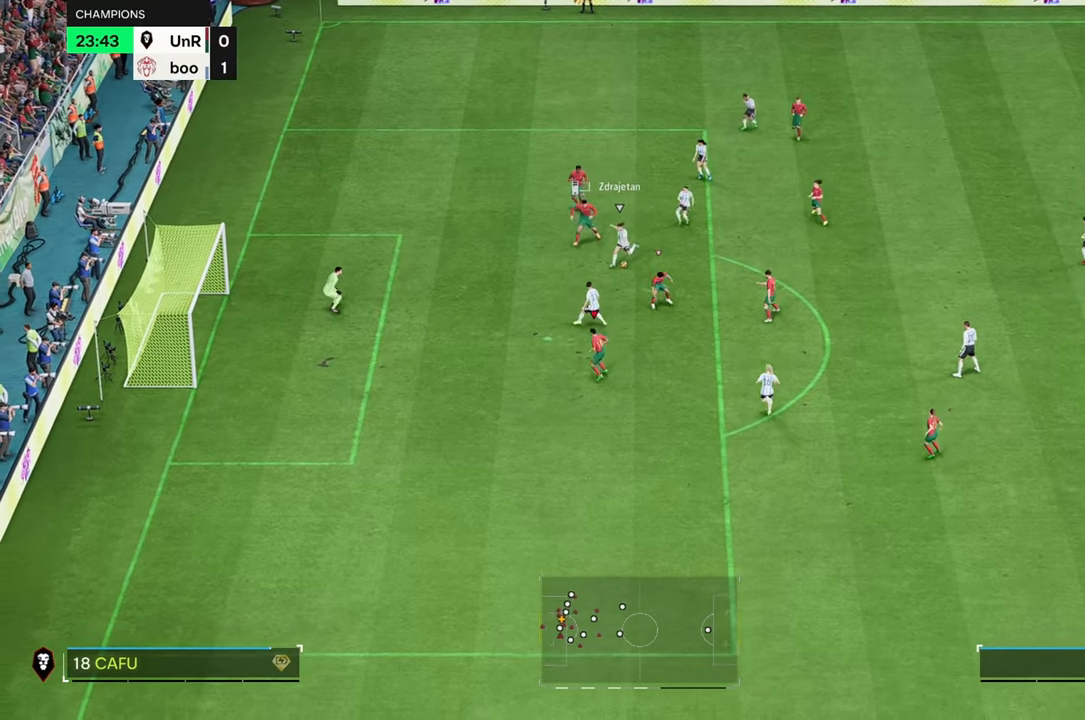
{"buttons": [], "left_stick": "down-left", "right_stick": "down", "events": []}
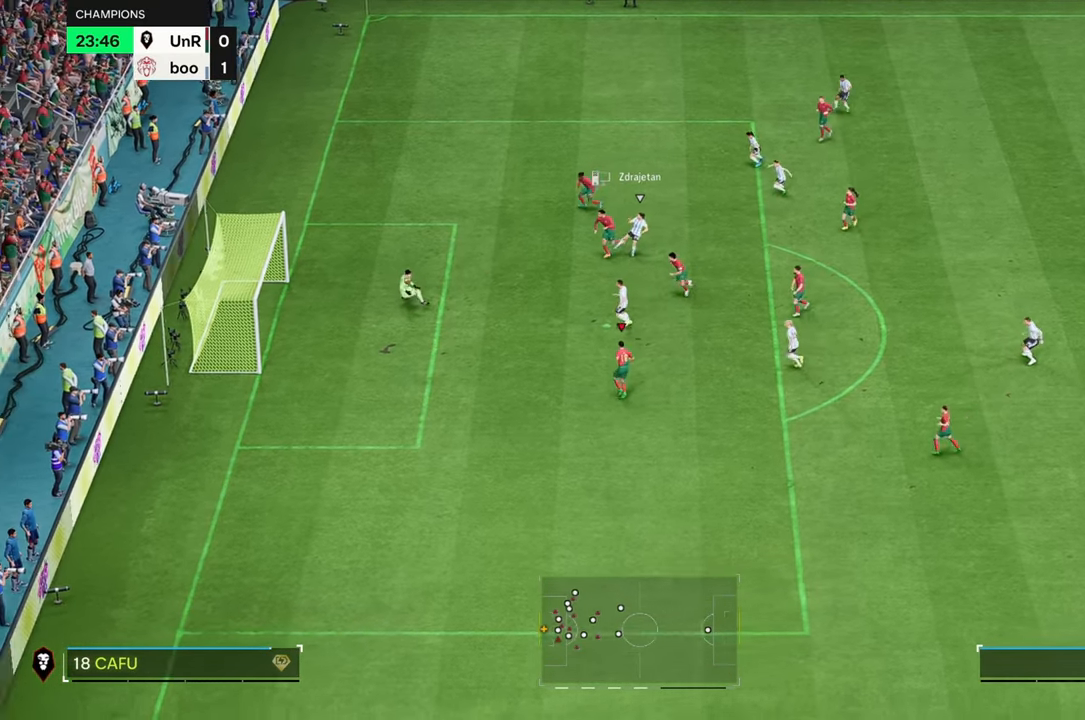
{"buttons": [], "left_stick": "down", "right_stick": "center", "events": [[17, "left_stick", "down"], [150, "right_stick", "center"]]}
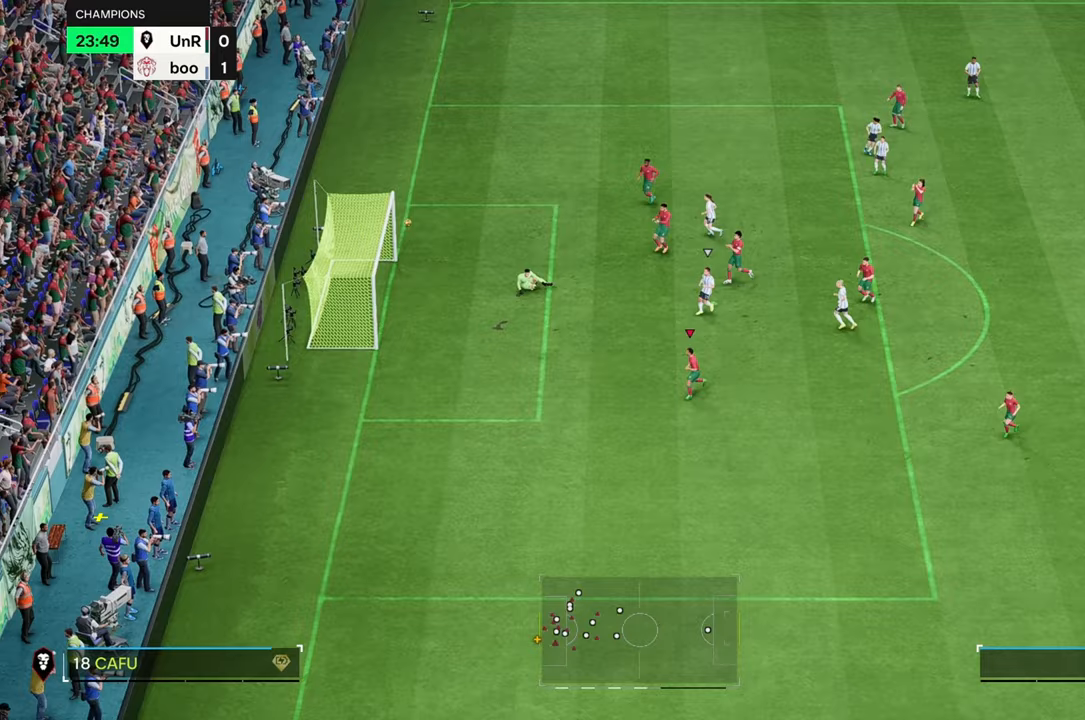
{"buttons": [], "left_stick": "center", "right_stick": "center", "events": [[450, "left_stick", "center"]]}
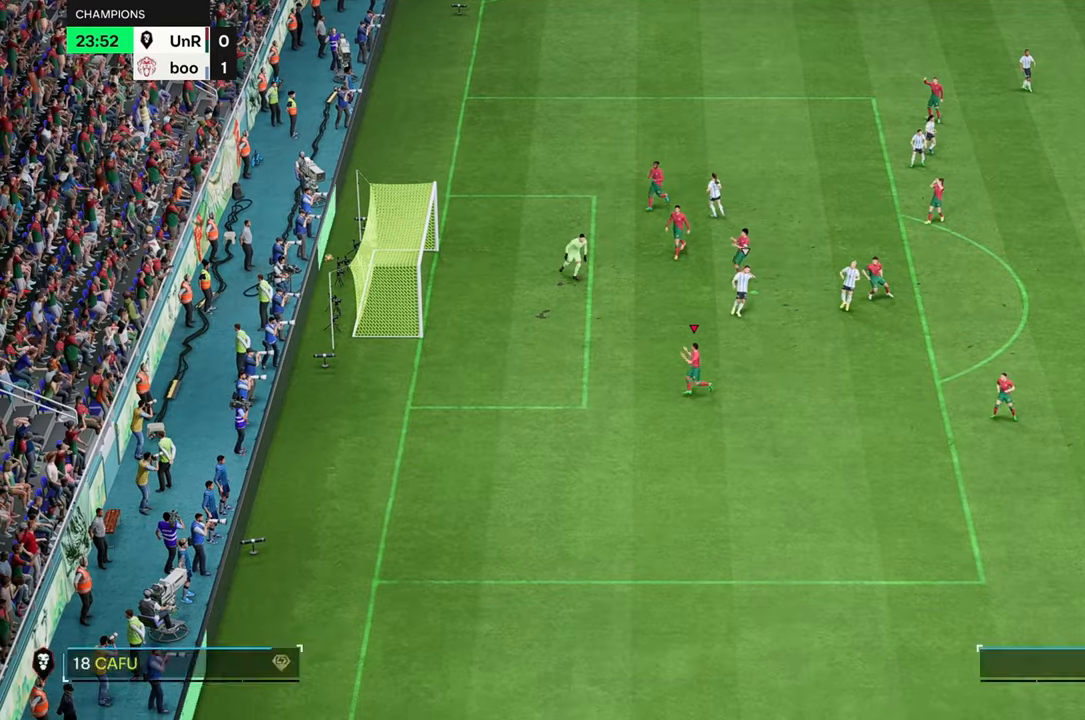
{"buttons": [], "left_stick": "center", "right_stick": "center", "events": []}
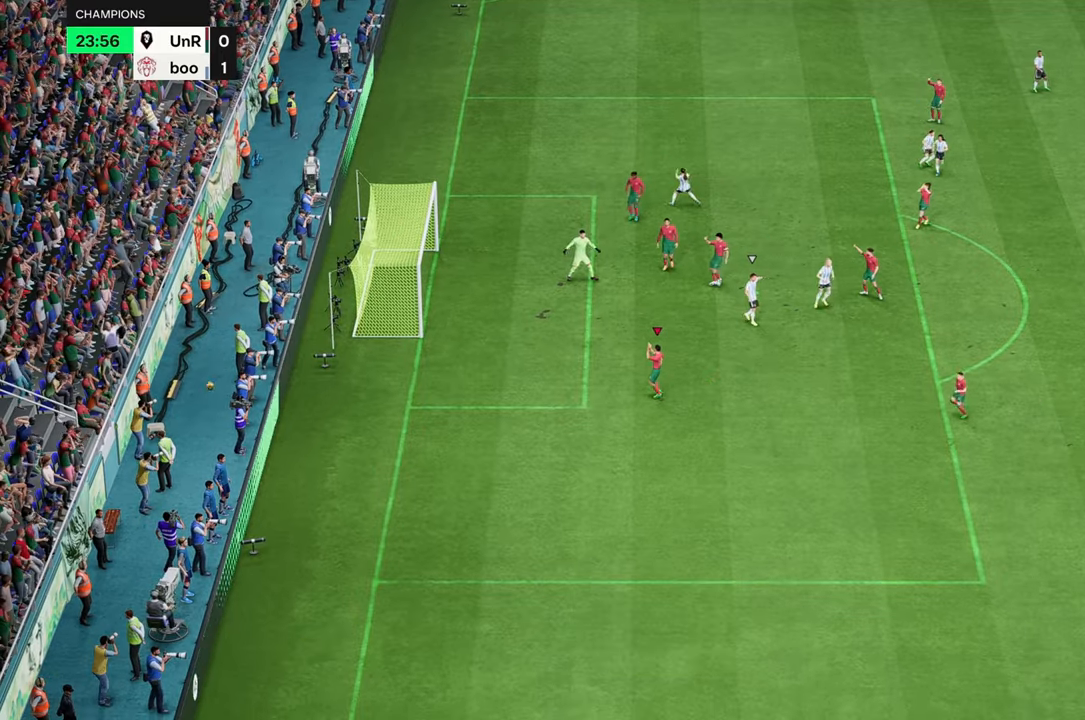
{"buttons": [], "left_stick": "center", "right_stick": "center", "events": []}
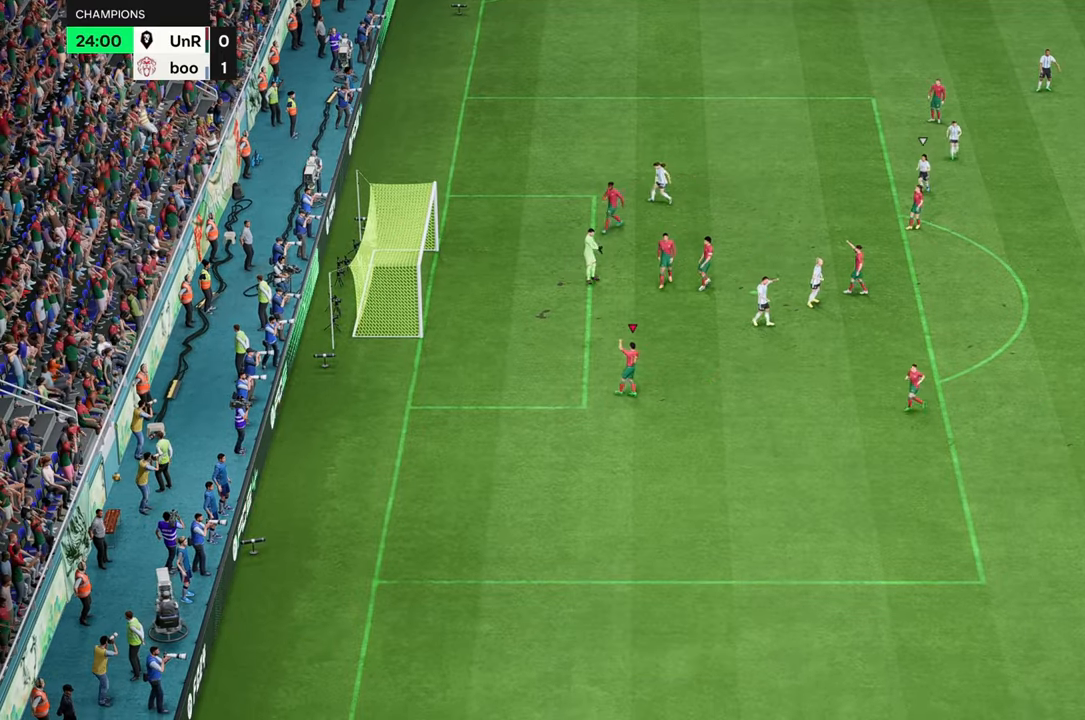
{"buttons": [], "left_stick": "center", "right_stick": "center", "events": []}
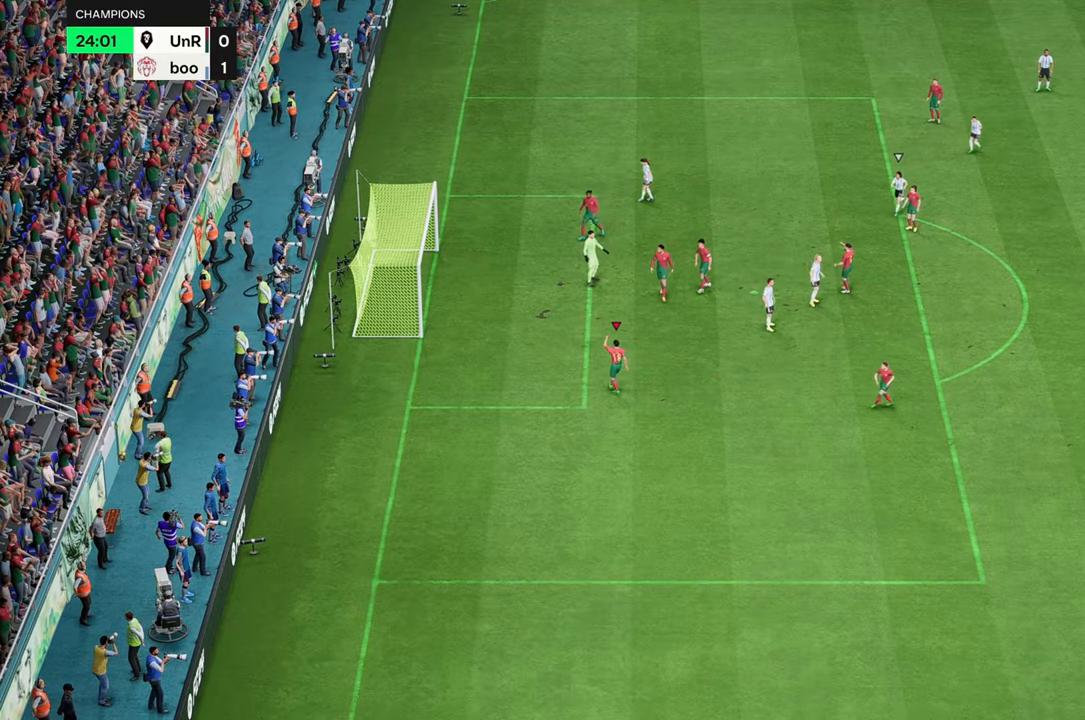
{"buttons": [], "left_stick": "center", "right_stick": "center", "events": []}
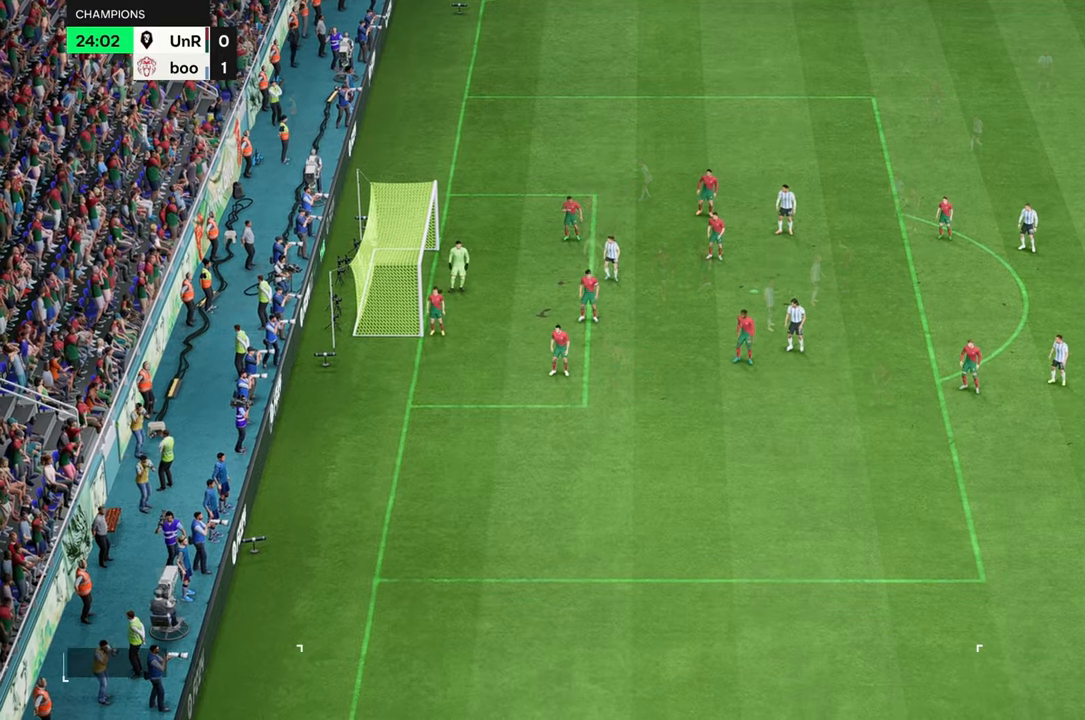
{"buttons": [], "left_stick": "down-left", "right_stick": "down-left", "events": [[333, "left_stick", "down-left"], [417, "right_stick", "down-left"]]}
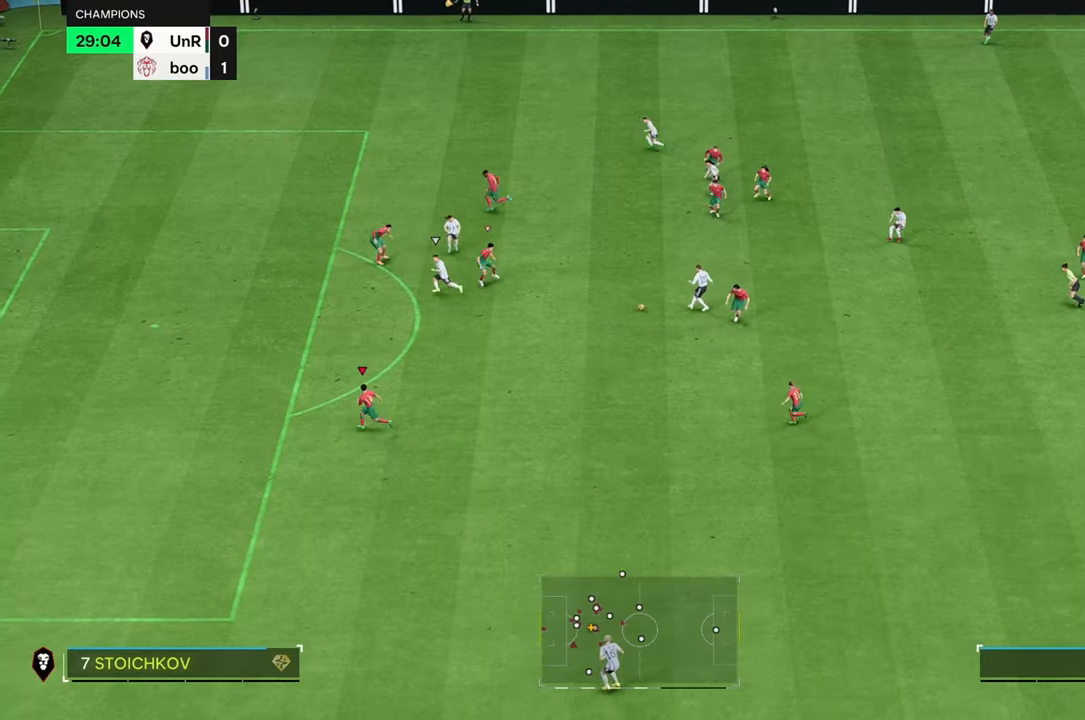
{"buttons": [], "left_stick": "down-left", "right_stick": "center", "events": [[33, "right_stick", "center"]]}
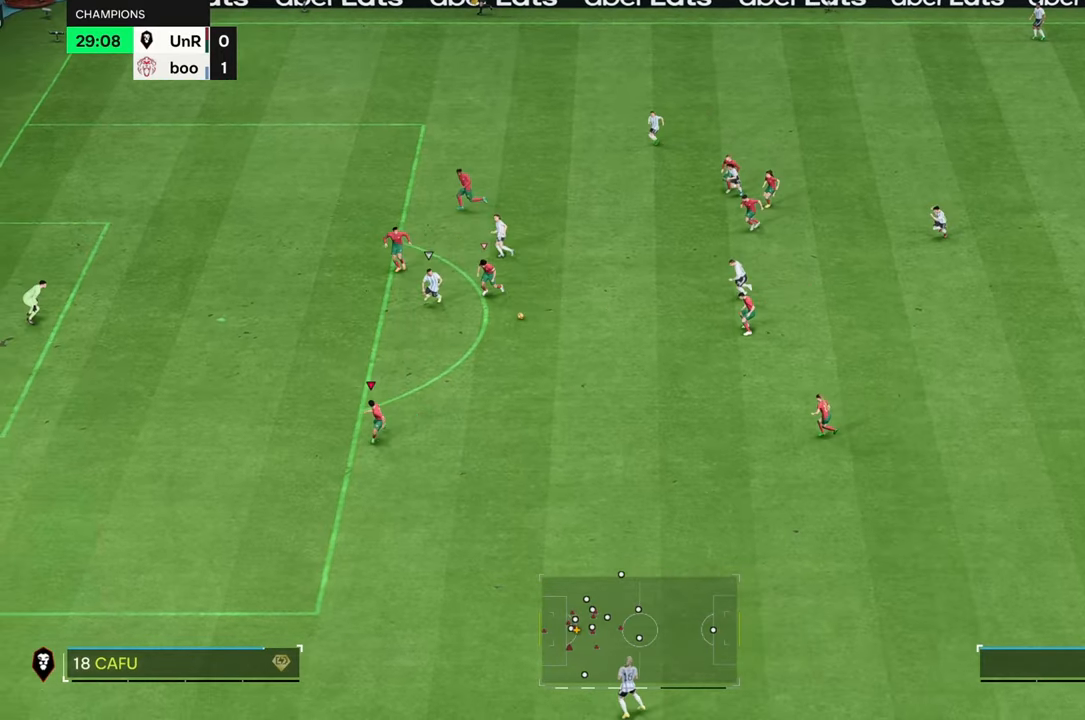
{"buttons": ["R2"], "left_stick": "down-left", "right_stick": "center", "events": [[33, "R2", "down"], [83, "R2", "up"], [150, "R2", "down"]]}
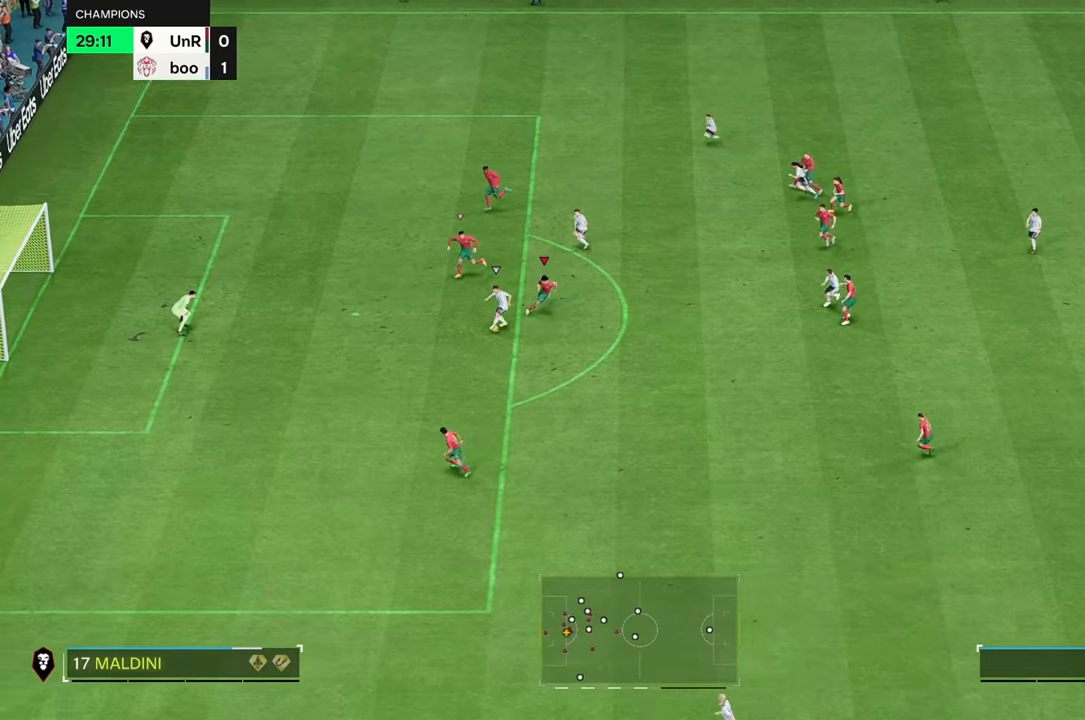
{"buttons": ["R2"], "left_stick": "down-left", "right_stick": "up", "events": [[417, "right_stick", "up"]]}
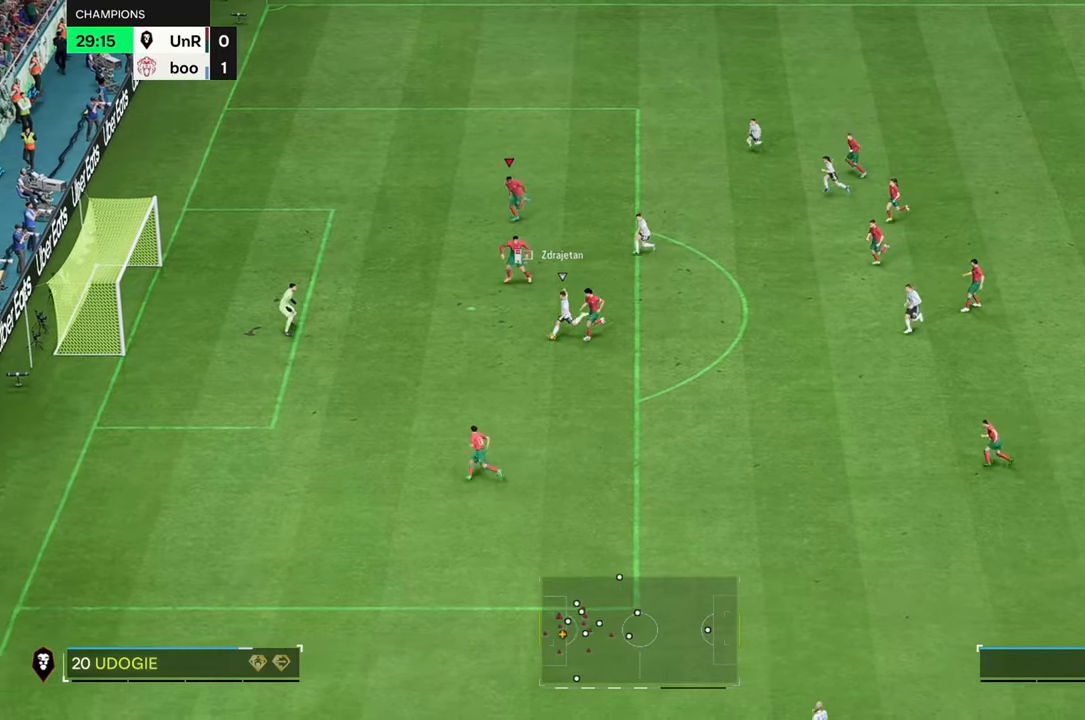
{"buttons": [], "left_stick": "down-left", "right_stick": "up-left"}
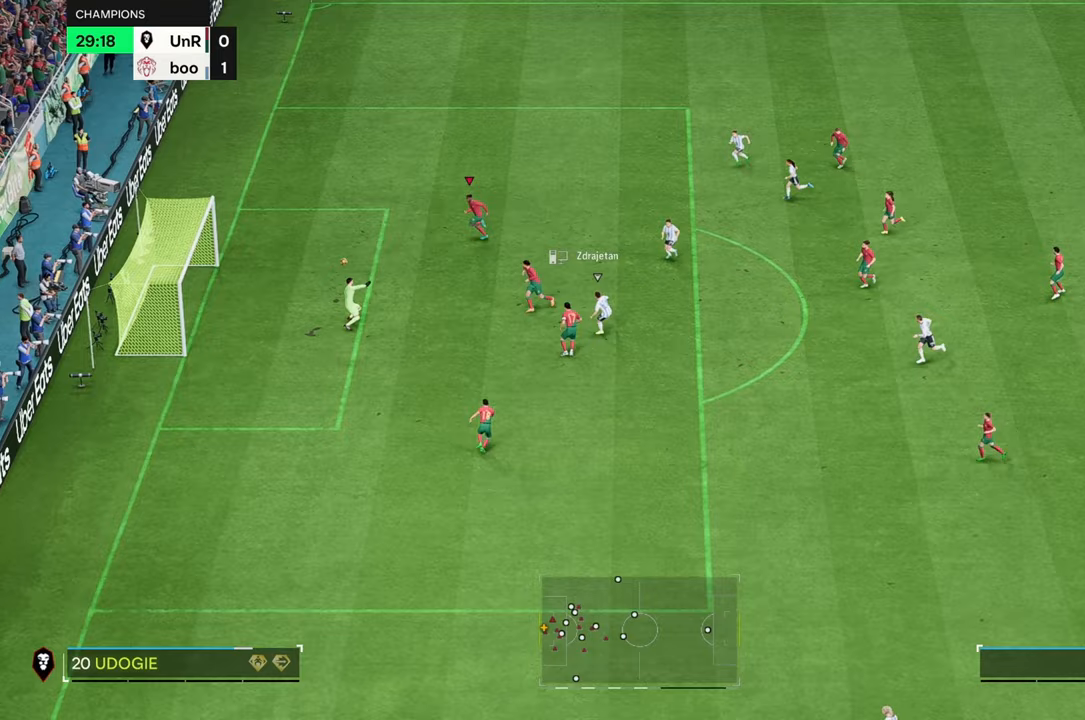
{"buttons": [], "left_stick": "left", "right_stick": "center"}
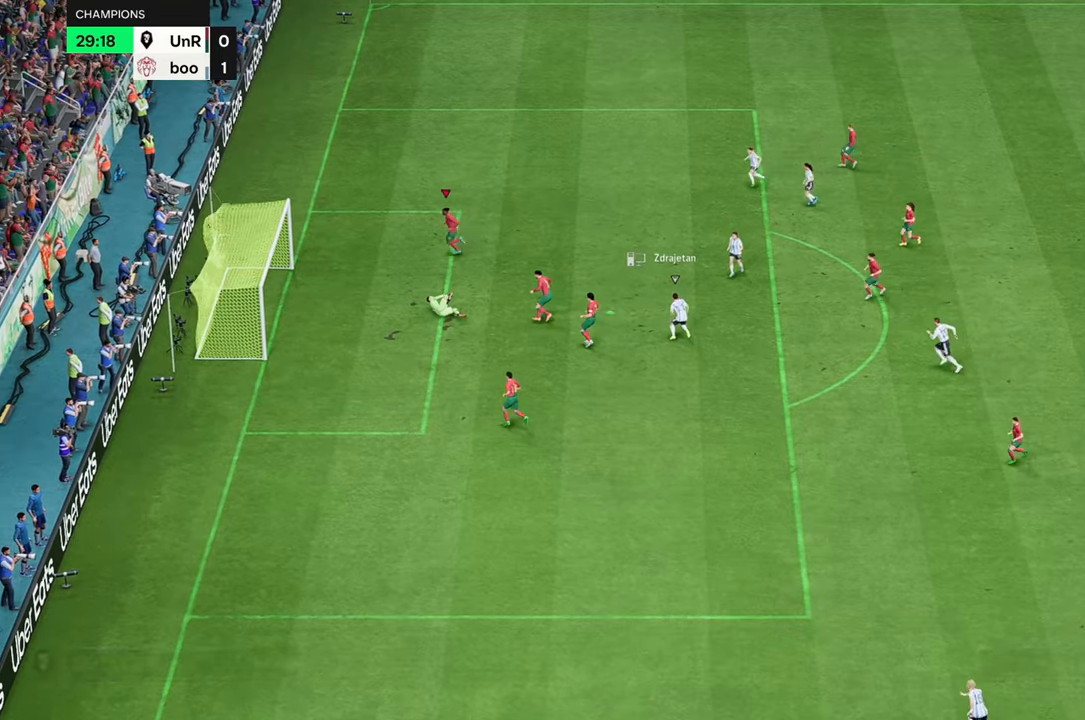
{"buttons": [], "left_stick": "center", "right_stick": "center", "events": [[167, "left_stick", "up-left"], [400, "left_stick", "center"]]}
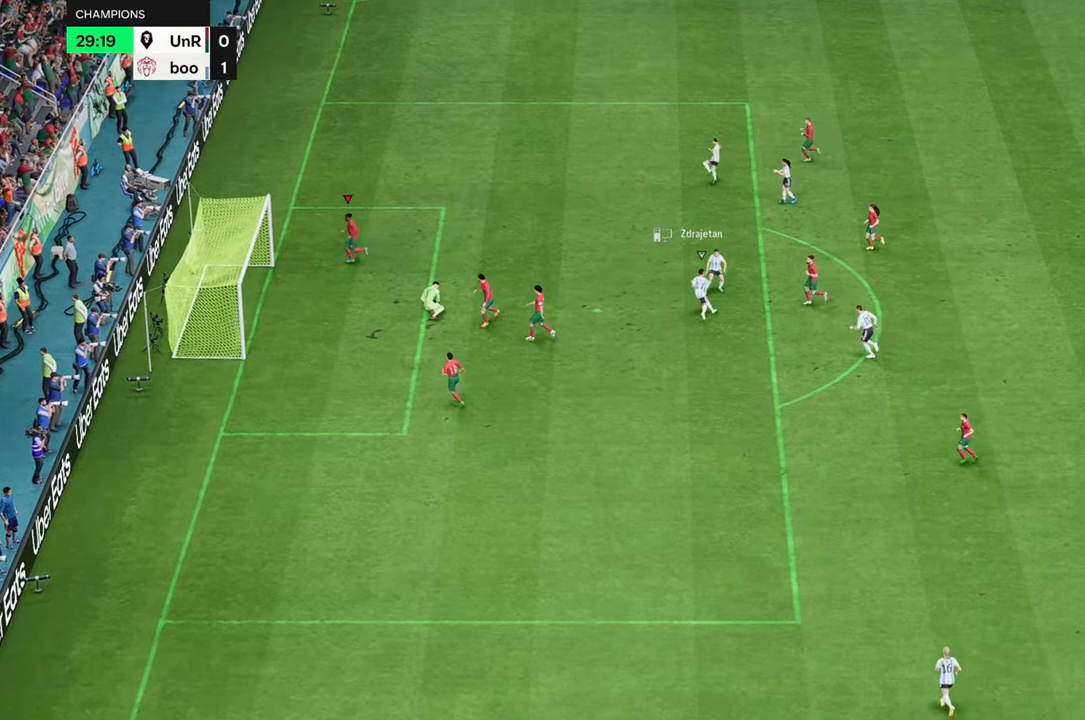
{"buttons": [], "left_stick": "center", "right_stick": "center", "events": []}